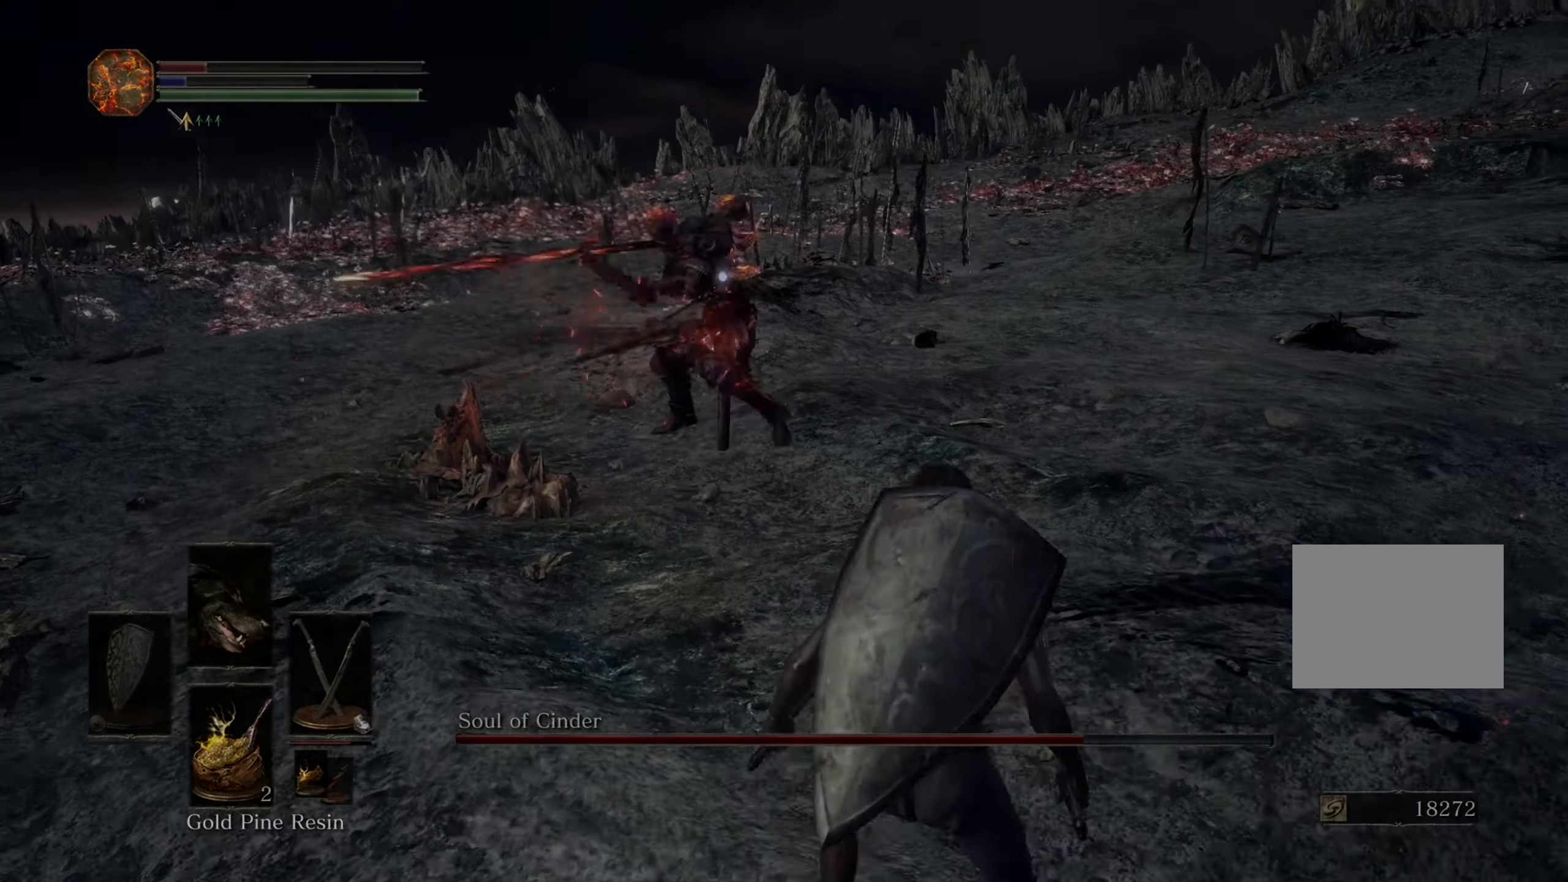
Gameplay with a controller (PlayStation layout); each line is a JSON object with the inputs held at the frame after it. "events" lists button and stick changes between this image and that frame as [ms after this image, input, new state], when the widget could be followed in between. Not read: CIRCLE L2 L3 R2.
{"buttons": [], "left_stick": "down-right", "right_stick": "center", "events": []}
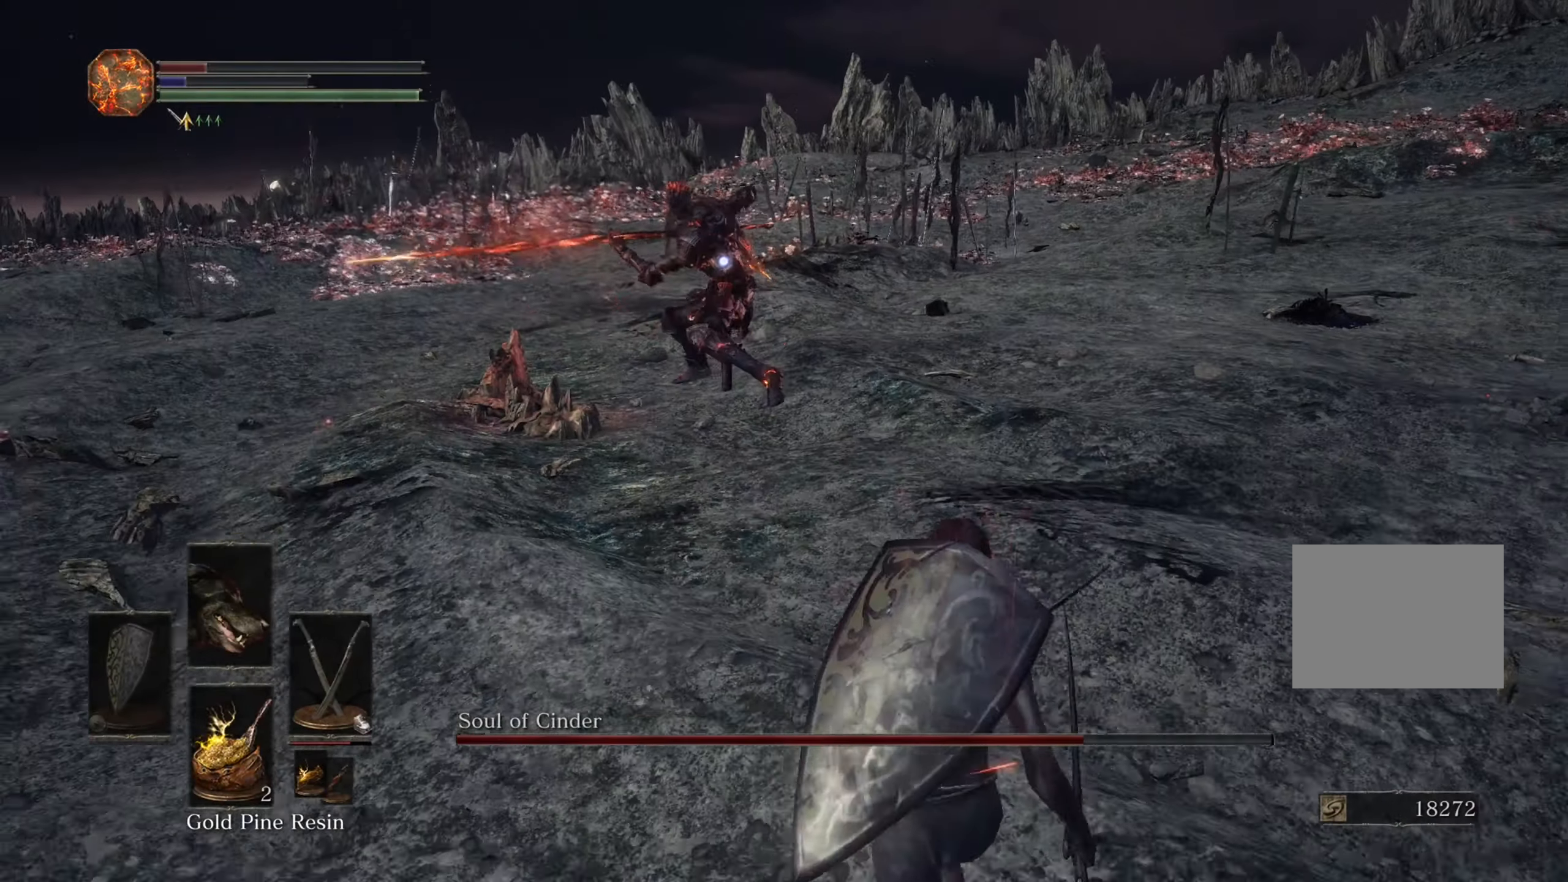
{"buttons": [], "left_stick": "right", "right_stick": "center", "events": [[400, "left_stick", "right"]]}
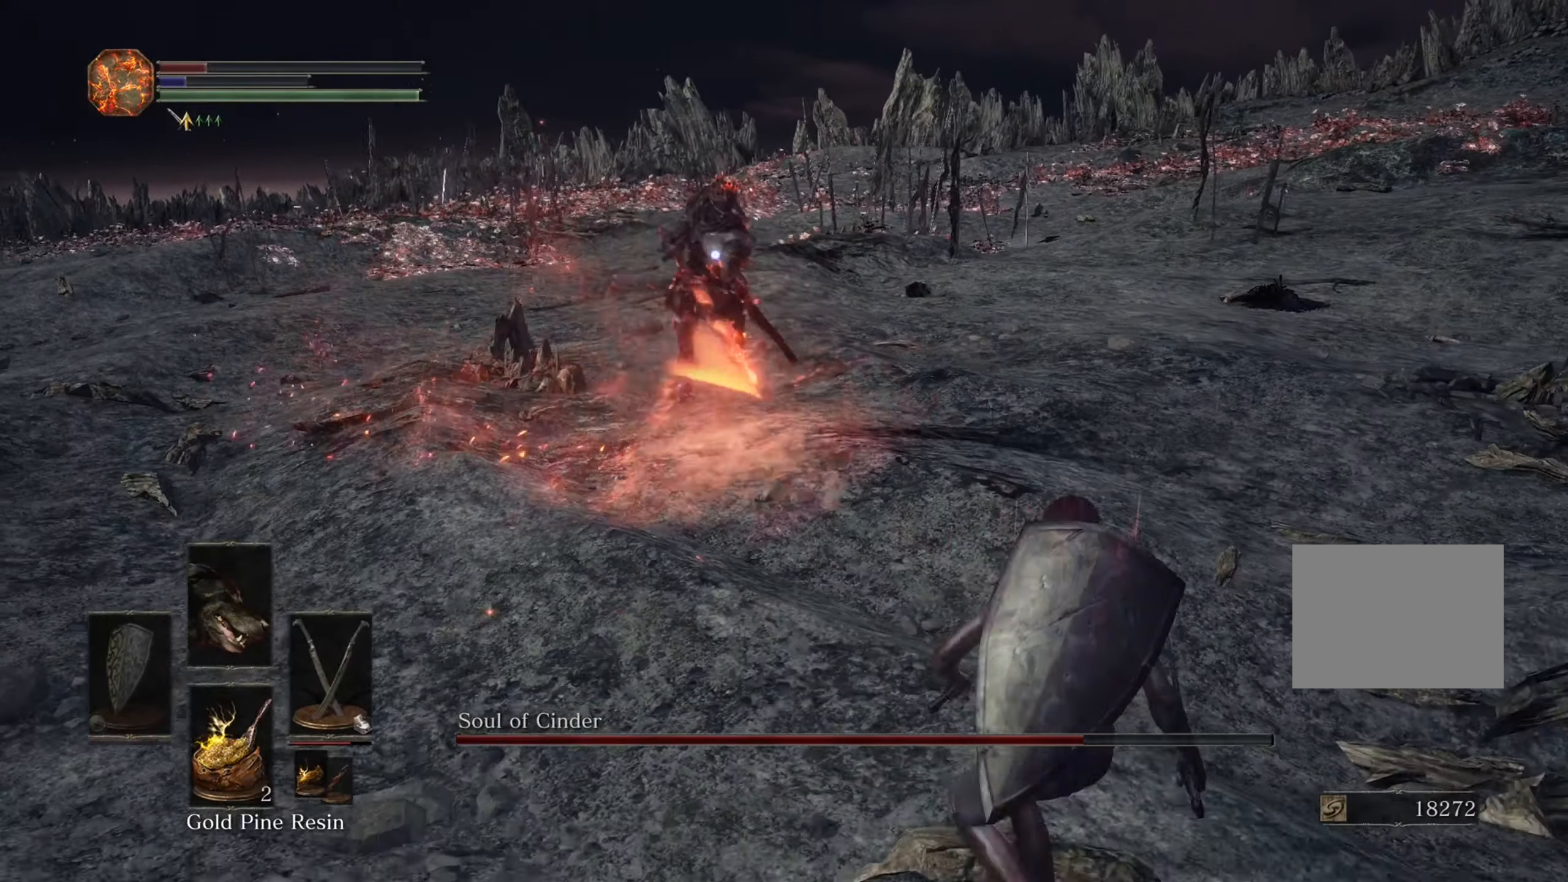
{"buttons": [], "left_stick": "up", "right_stick": "center", "events": [[166, "left_stick", "up-right"], [466, "left_stick", "up"]]}
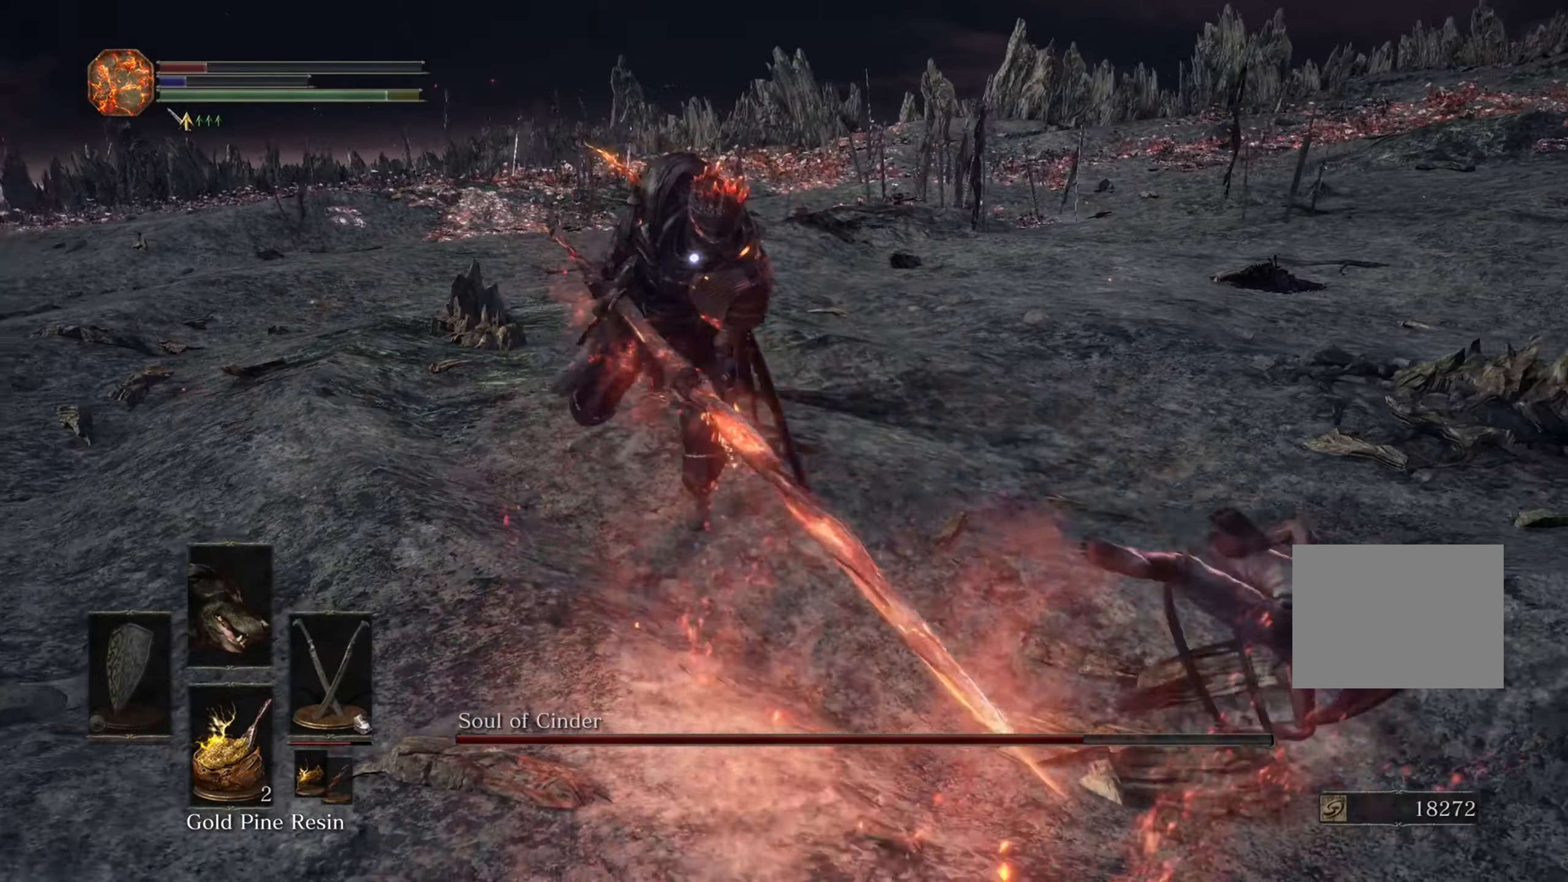
{"buttons": [], "left_stick": "up-left", "right_stick": "center", "events": [[66, "left_stick", "up-left"]]}
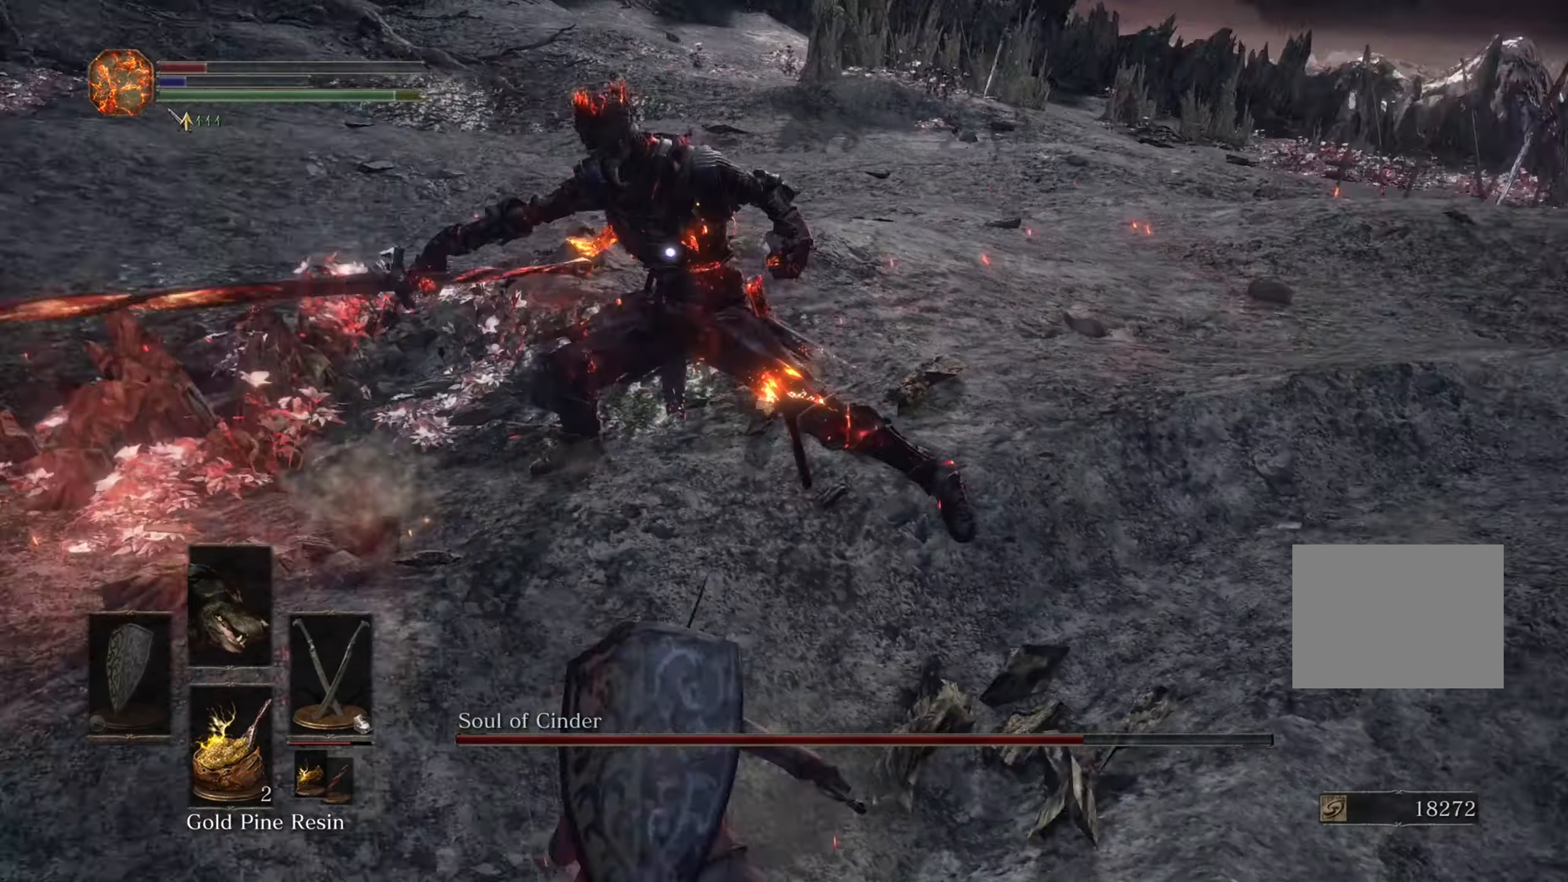
{"buttons": [], "left_stick": "left", "right_stick": "center", "events": [[466, "left_stick", "left"]]}
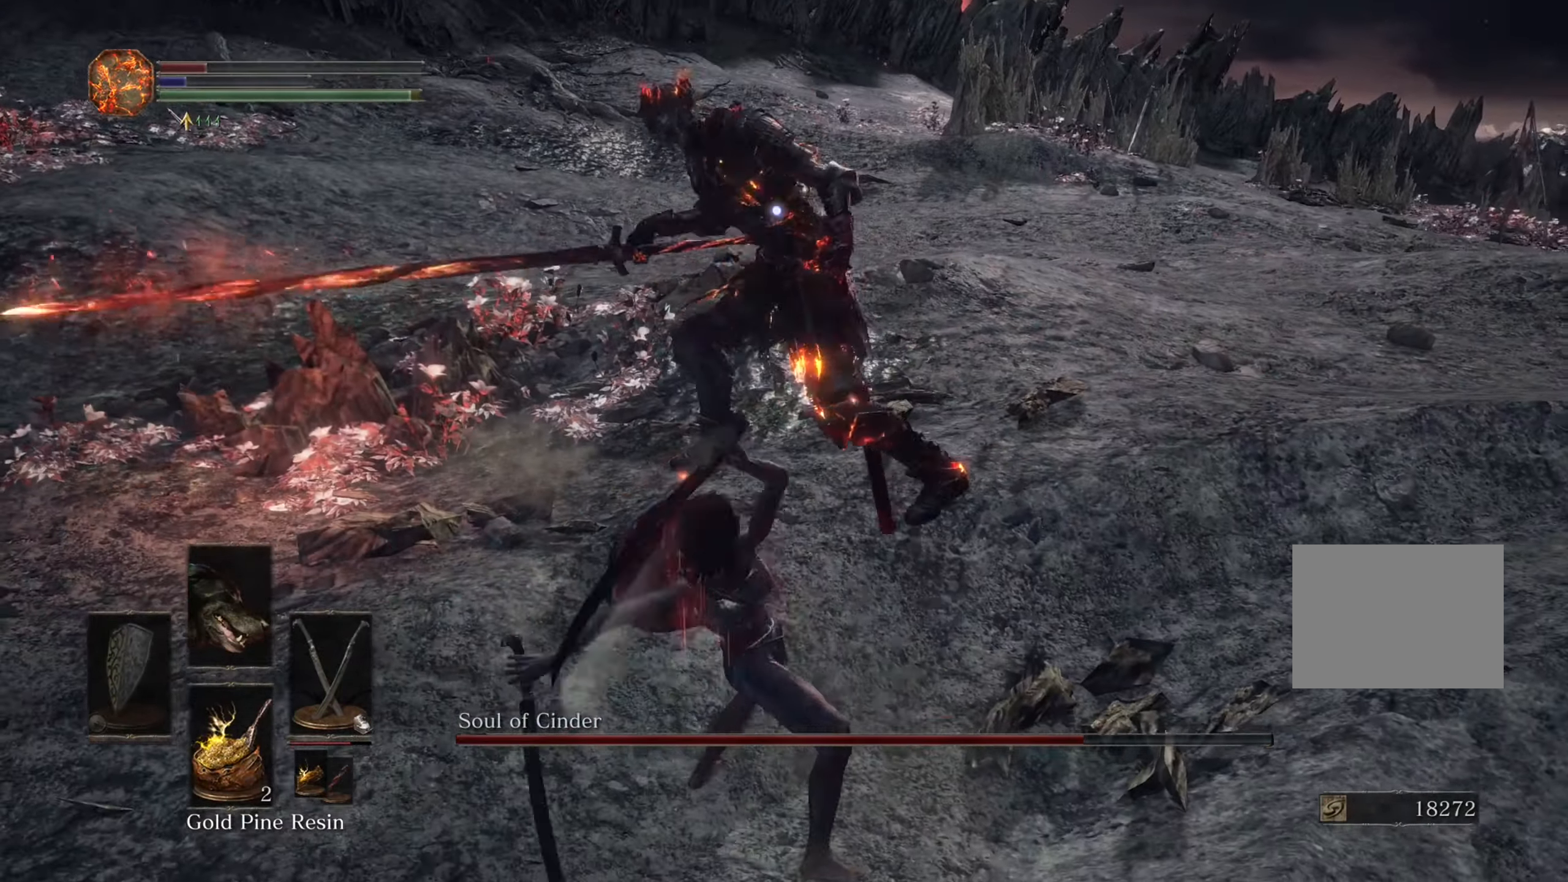
{"buttons": [], "left_stick": "down", "right_stick": "center", "events": [[133, "left_stick", "down-left"], [366, "left_stick", "down"]]}
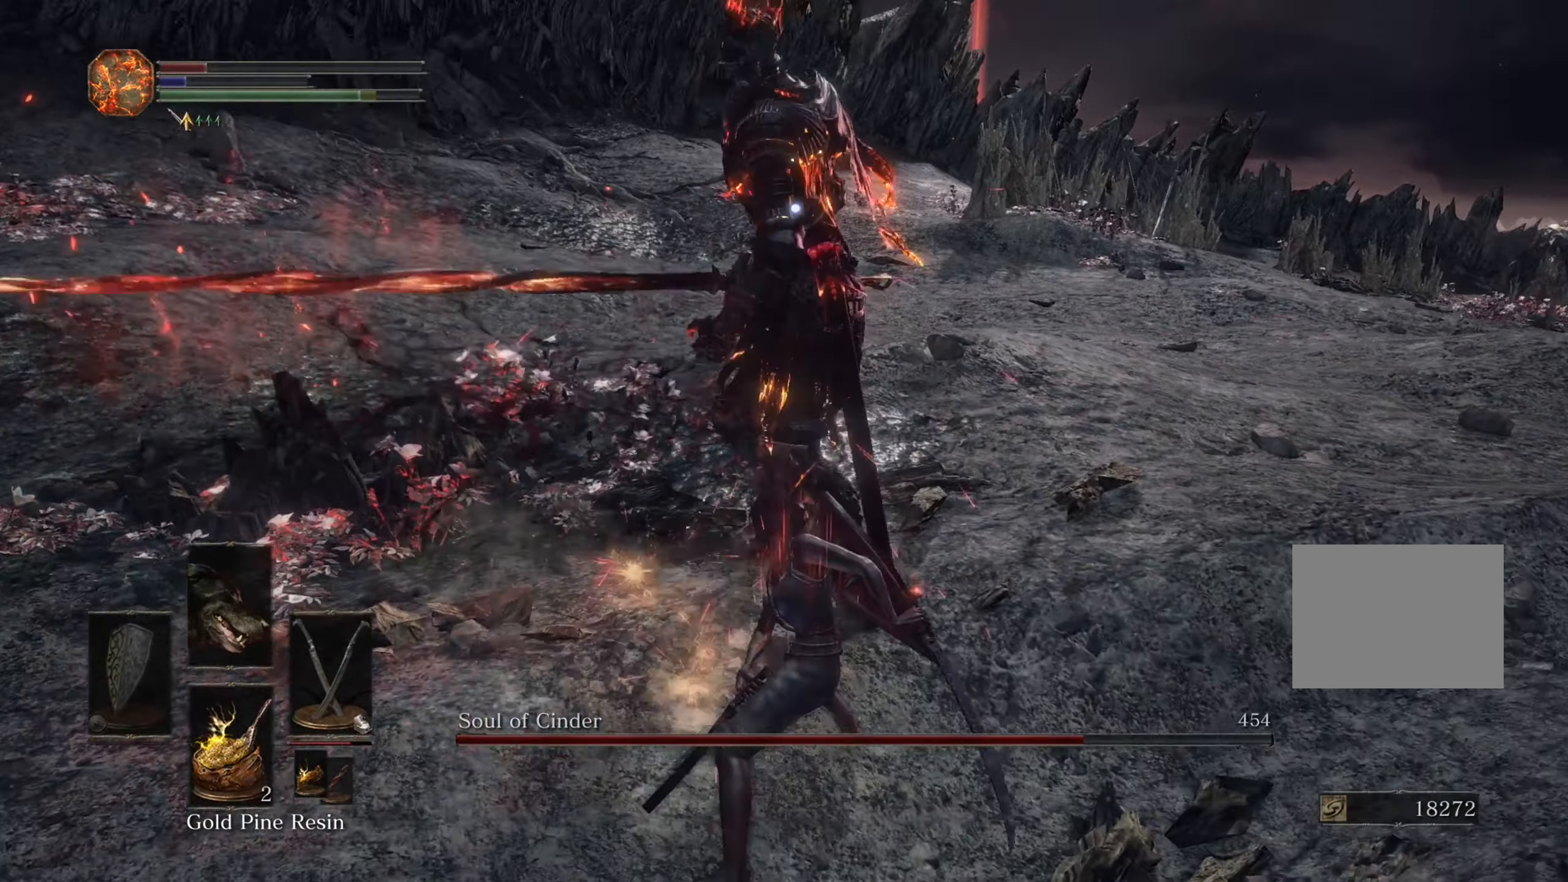
{"buttons": [], "left_stick": "down", "right_stick": "center", "events": []}
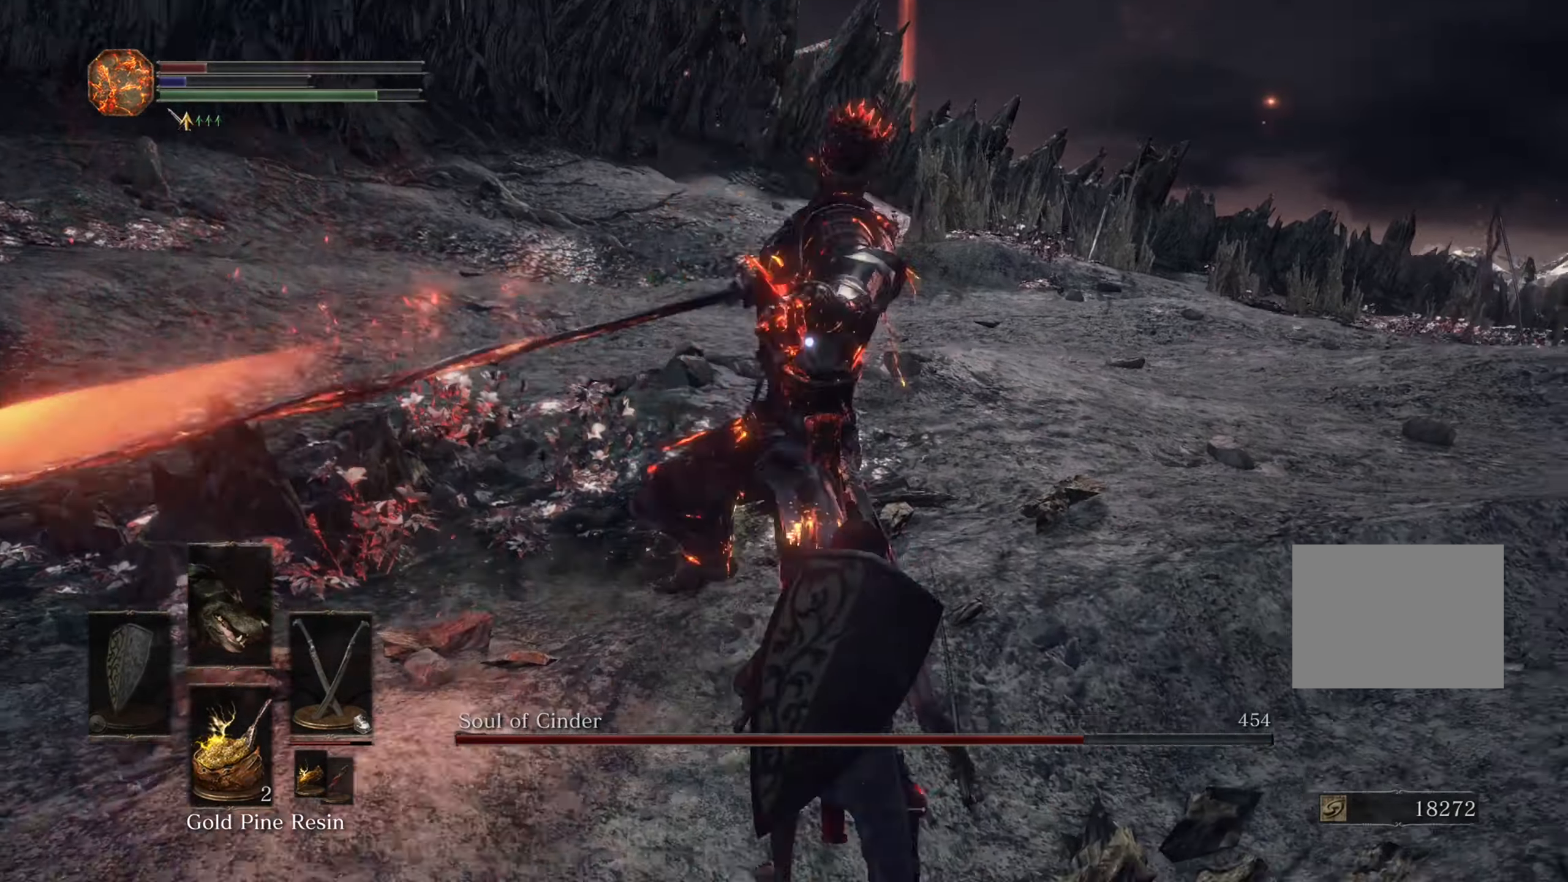
{"buttons": [], "left_stick": "down", "right_stick": "center", "events": []}
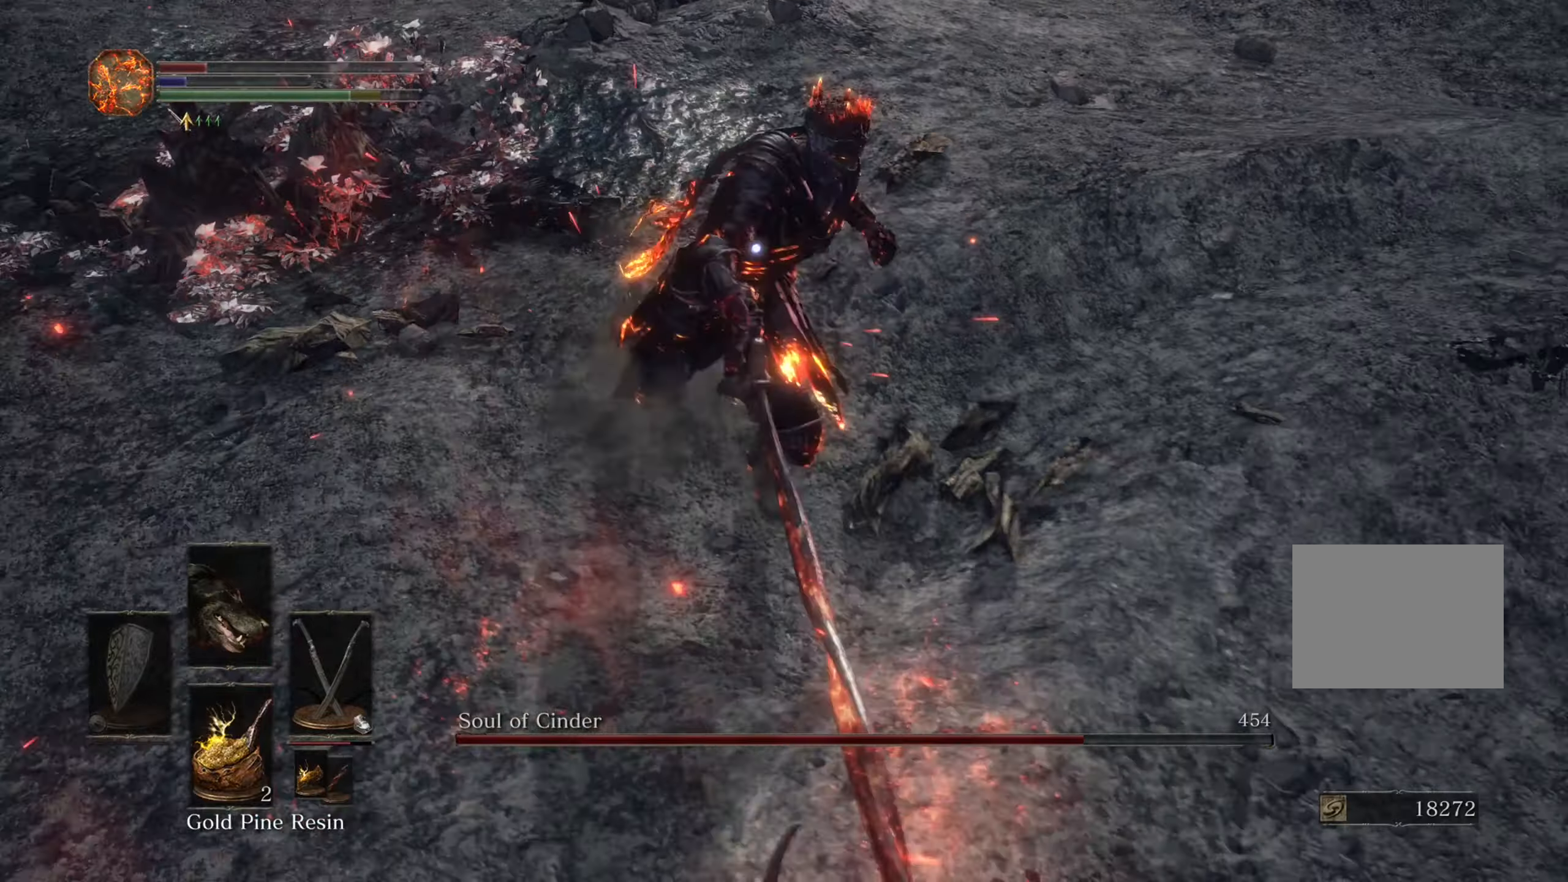
{"buttons": [], "left_stick": "down", "right_stick": "center", "events": []}
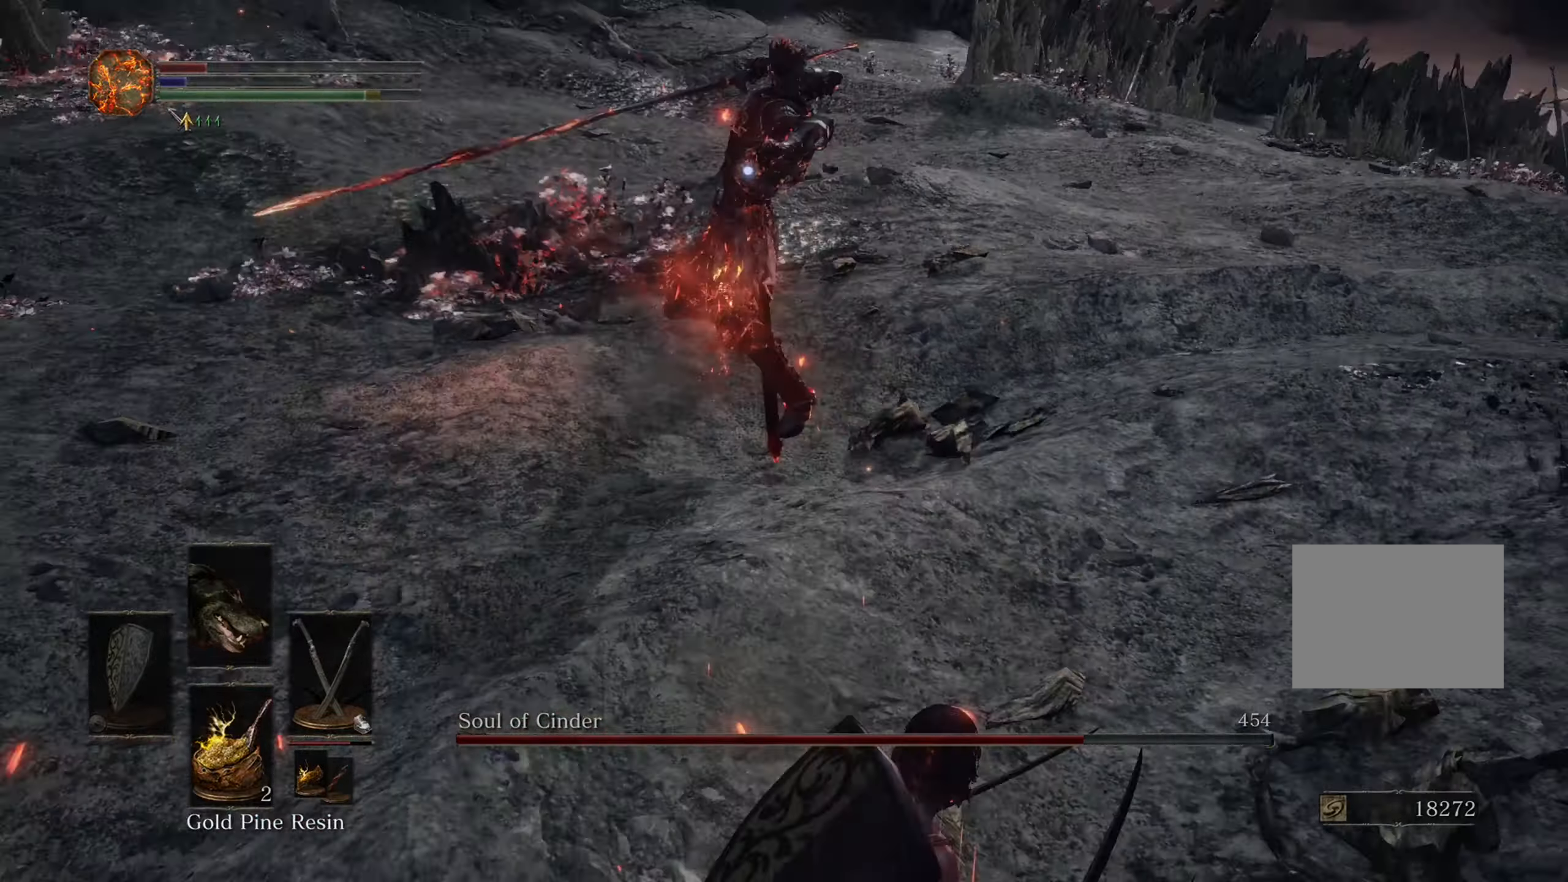
{"buttons": [], "left_stick": "down", "right_stick": "center", "events": []}